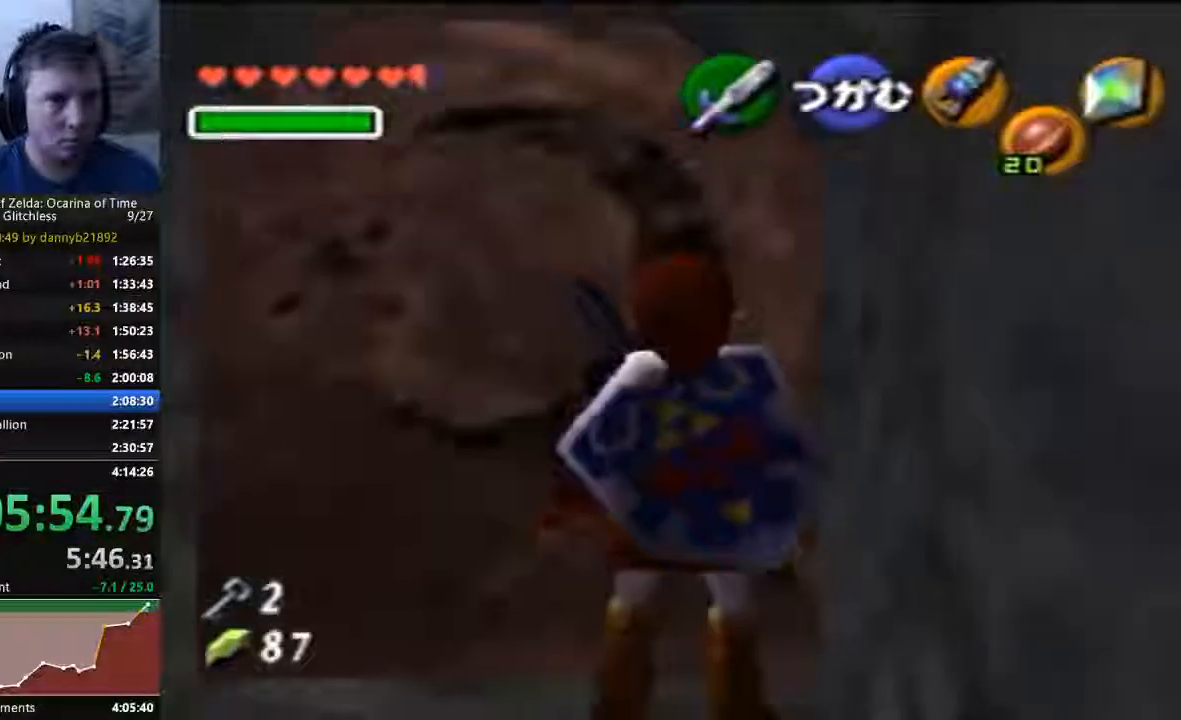
Gameplay with a controller (Nintendo layout); each line is a JSON object with the inputs held at the frame after it (dt_ms = milliseconds from this image to that frame). "events" lists button and stick changes between this image and that frame as [ms after this image, input, new state], when the widget could be followed in between. Not read: C_UP L3 R3 START Z.
{"dt_ms": 500, "buttons": ["A"], "left_stick": "up", "events": []}
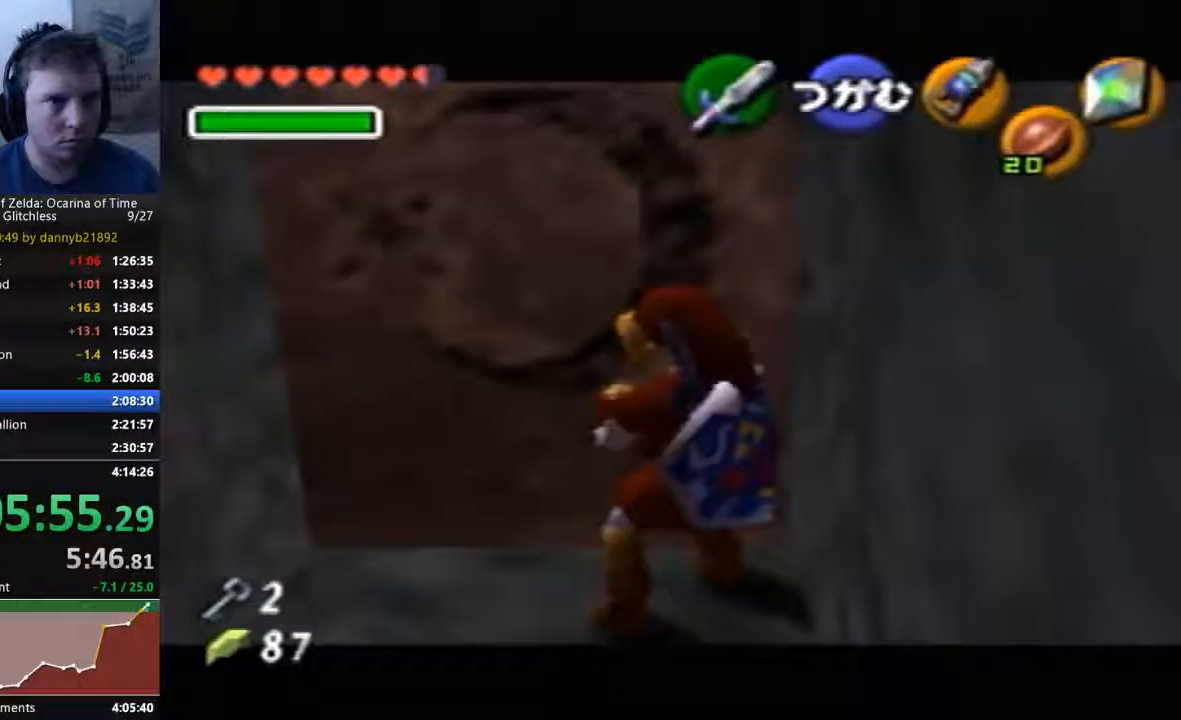
{"dt_ms": 500, "buttons": ["A"], "left_stick": "up", "events": []}
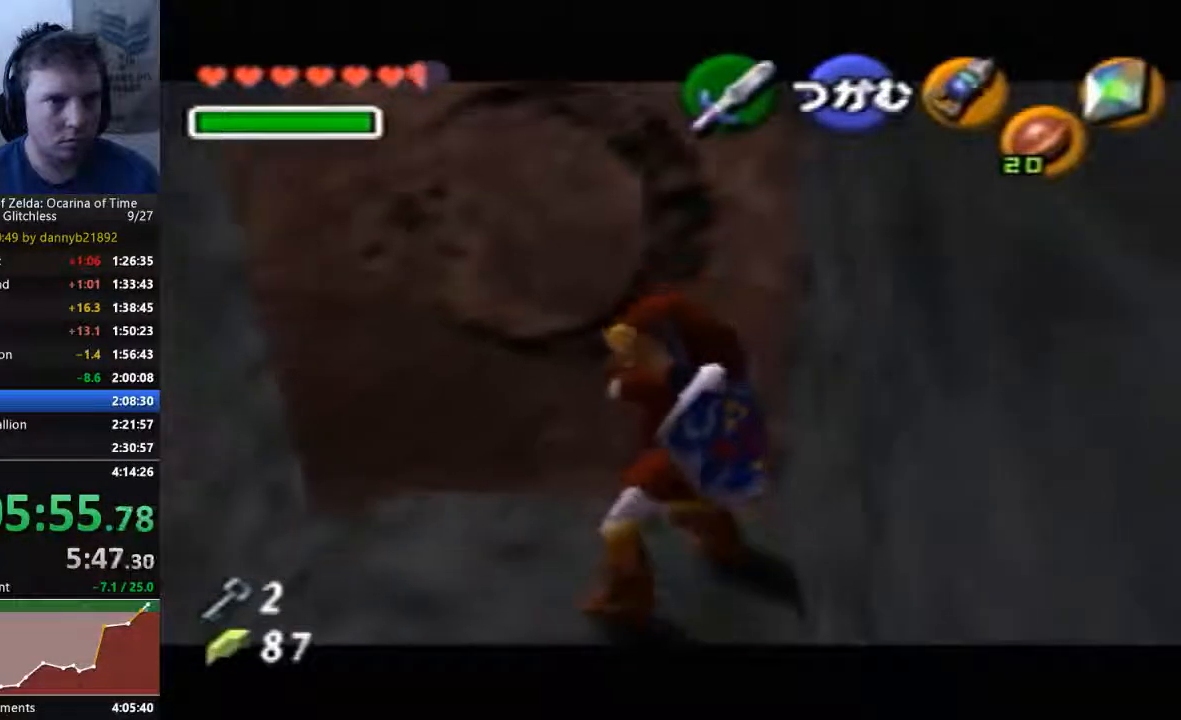
{"dt_ms": 500, "buttons": ["A"], "left_stick": "up", "events": []}
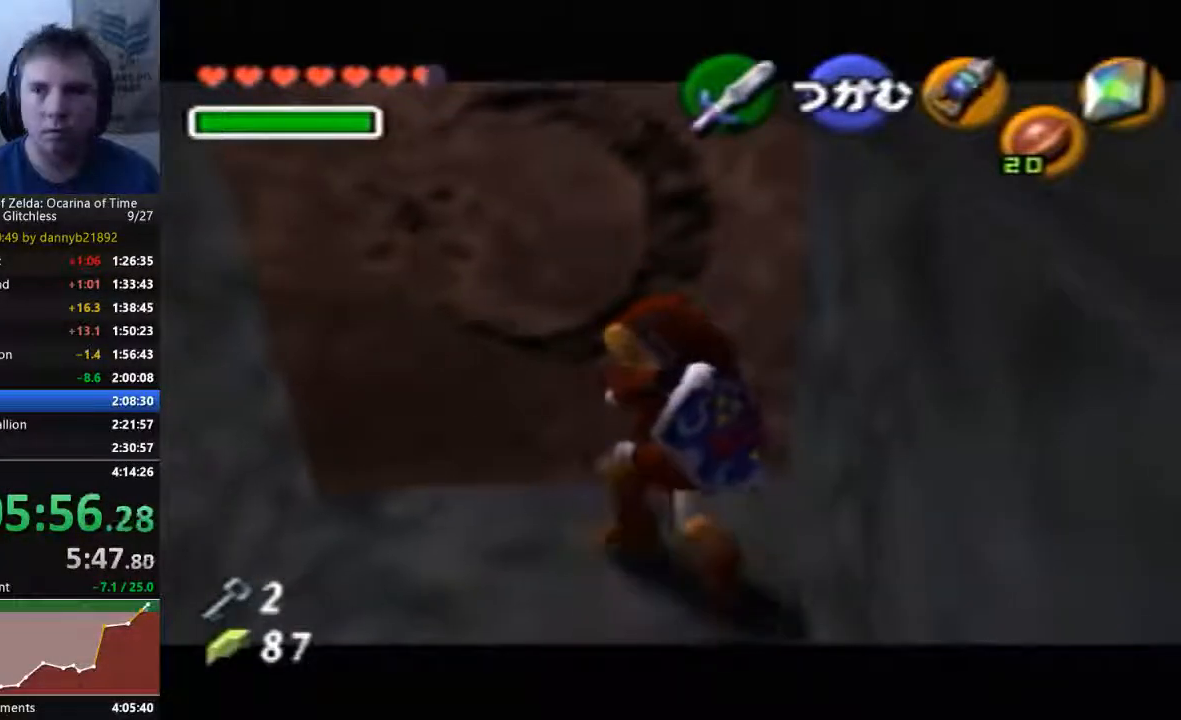
{"dt_ms": 500, "buttons": ["A"], "left_stick": "up", "events": []}
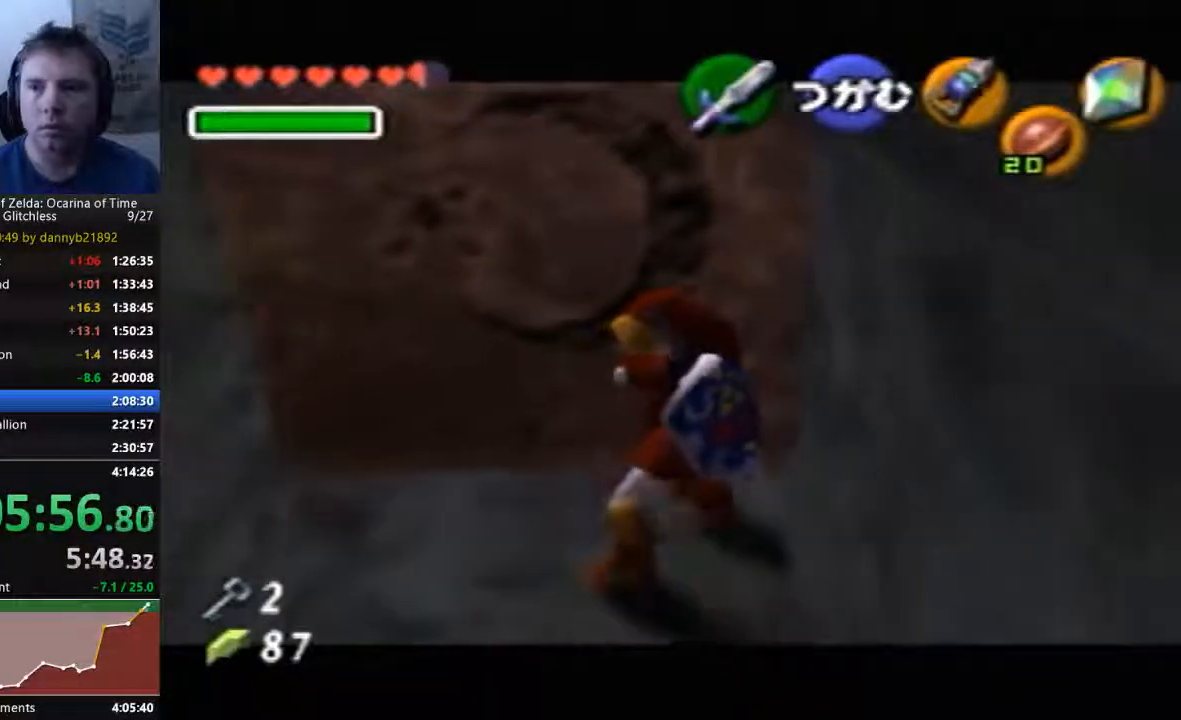
{"dt_ms": 1000, "buttons": ["A"], "left_stick": "up"}
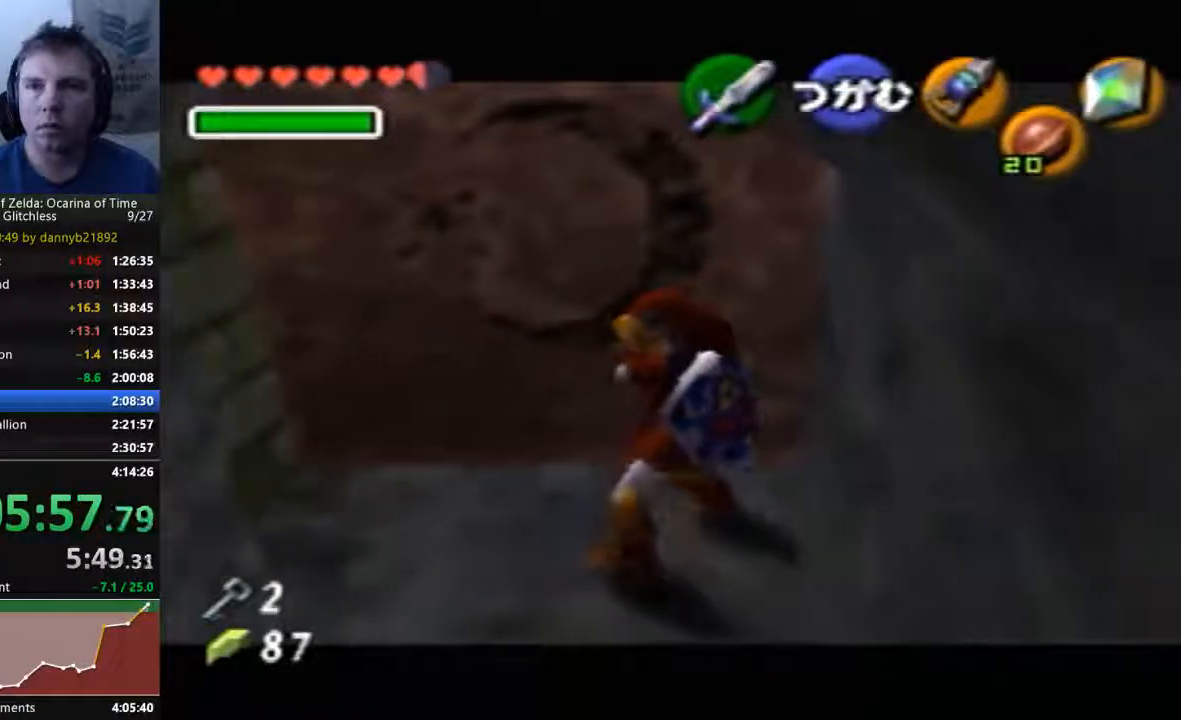
{"dt_ms": 500, "buttons": ["A"], "left_stick": "up", "events": []}
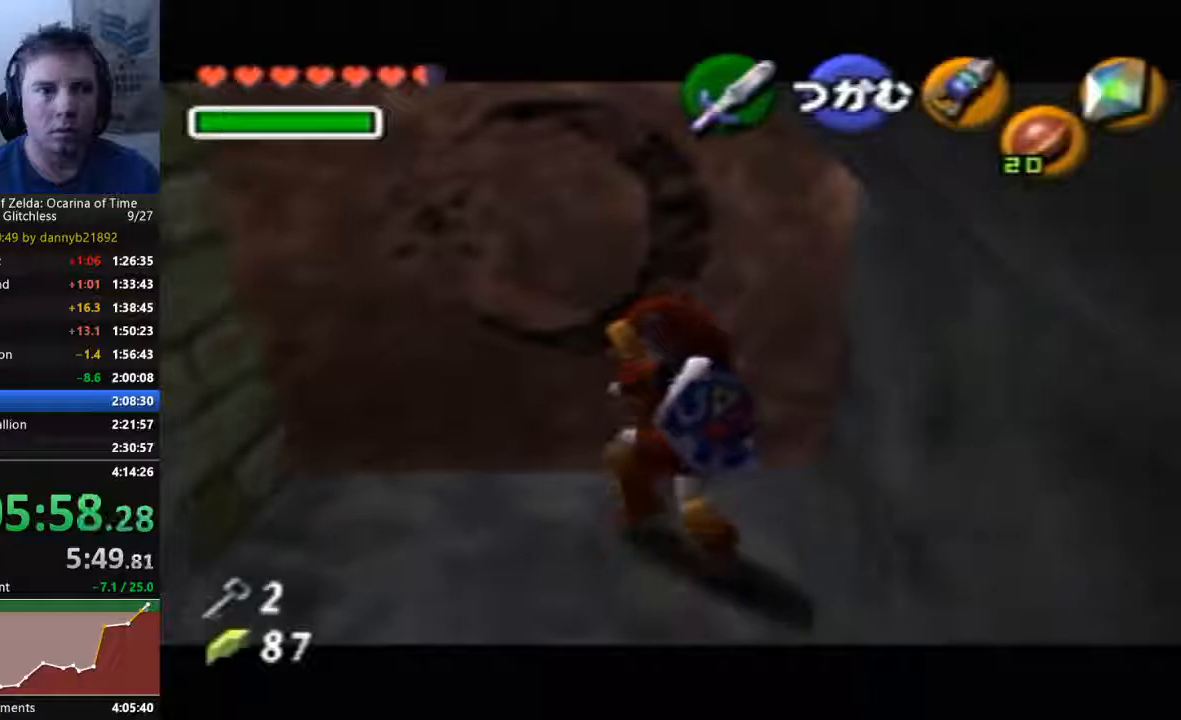
{"dt_ms": 500, "buttons": ["A"], "left_stick": "up", "events": []}